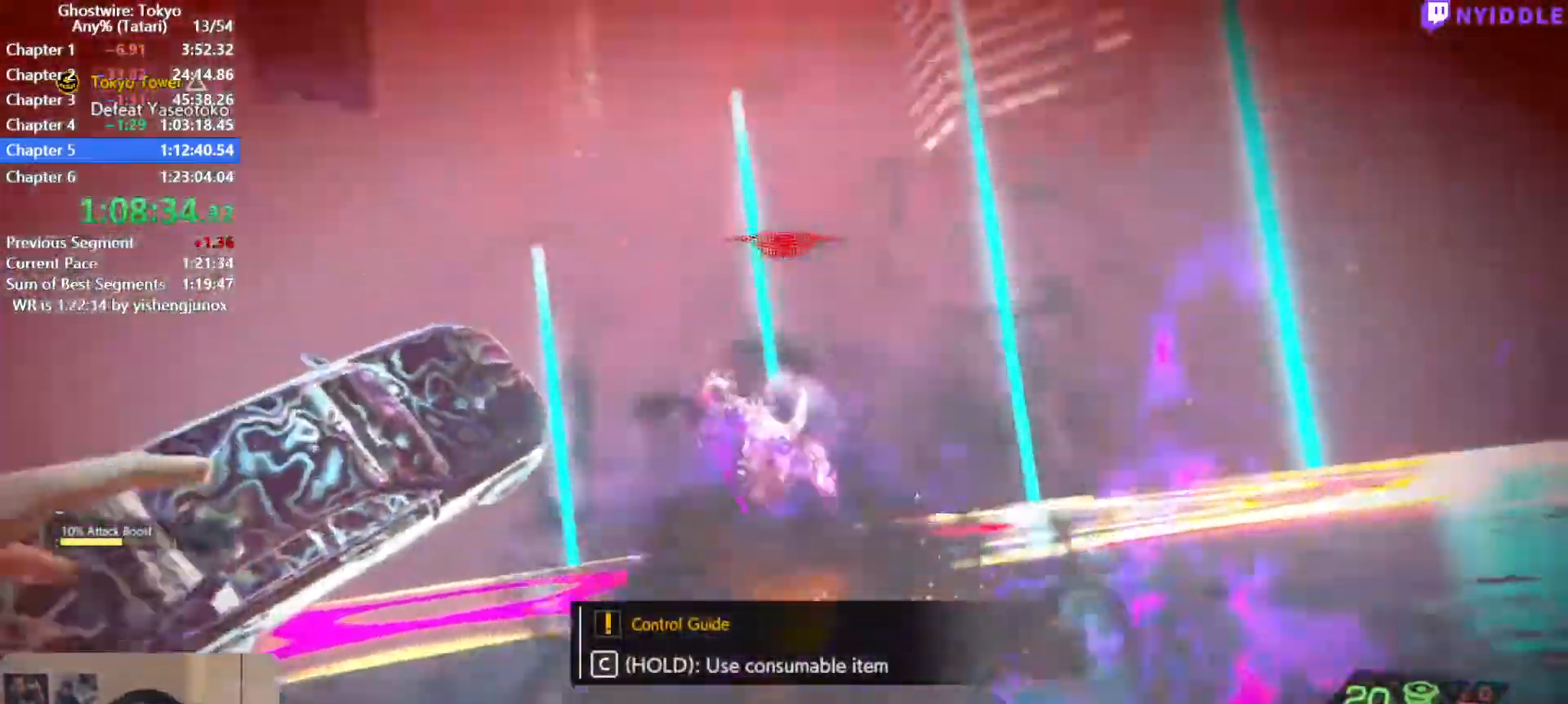
Gameplay with keyboard and mouse; each line is a JSON object with the keys and mouse buttons held at the frame after it. "events" lists presses ("down") and releases ("up") of "1", "2", "3", "4", "5", "a", "alt", "c", "ctrl", "d", "e", "escape", "f", "q", "r", "s", "shift", "space", "tab", "v", "w", "x", "z", "mouse_left", "mouse_middle", "mouse_right", "mouse_wheel_up" and "mouse_wheel_down" between this image and that frame as [ms after this image, input, new state], when the widget could be followed in between. "mouse_left", "mouse_middle", "mouse_right", "mouse_wheel_up", "mouse_wheel_down" = the "left", "middle", "right", "wheel_up", "wheel_down" buttons of the "mouse" list. No other keys are recorded. Not read: mouse_move.
{"keys": ["a", "shift", "w"], "mouse": [], "events": [[17, "c", "up"], [167, "c", "down"], [250, "c", "up"], [400, "a", "up"], [400, "c", "down"], [484, "a", "down"], [484, "c", "up"]]}
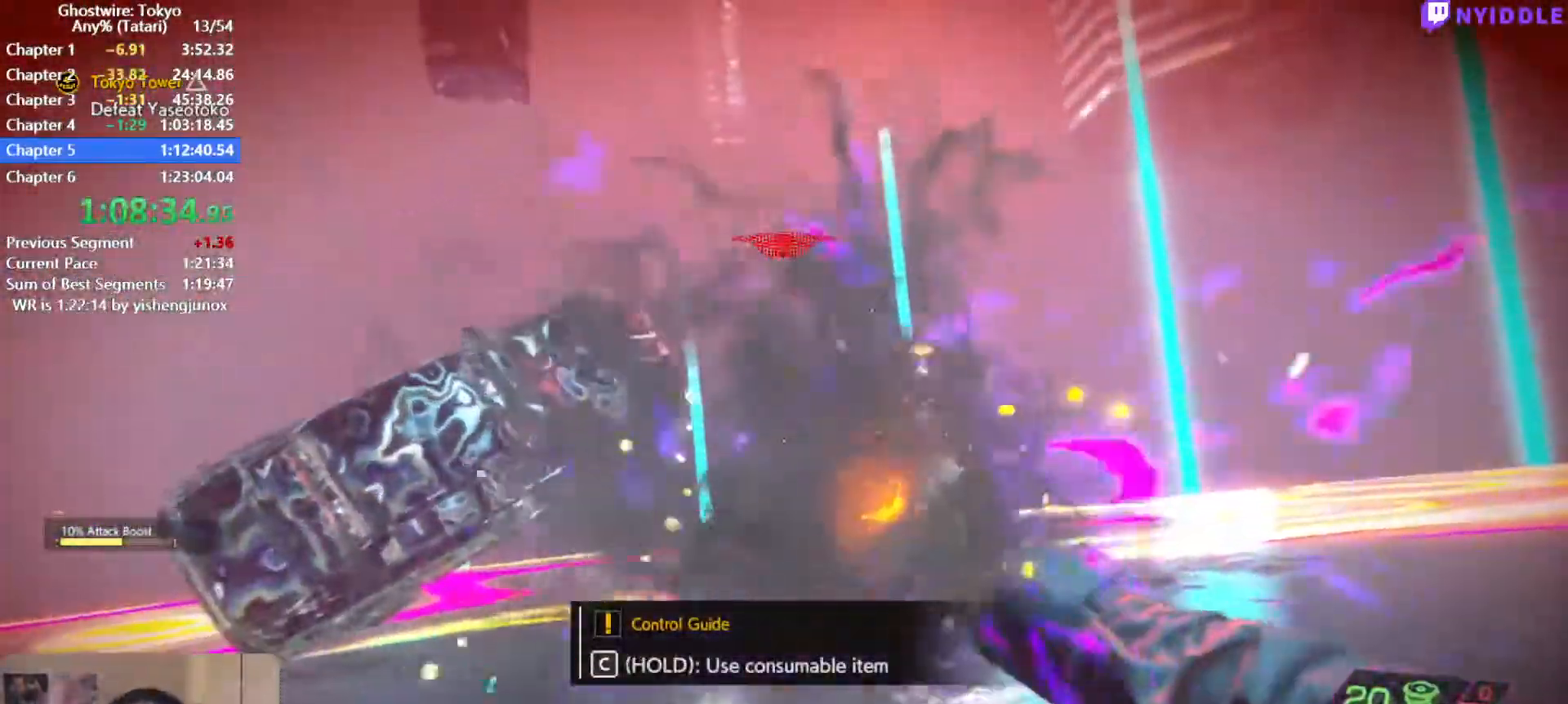
{"keys": ["shift", "w"], "mouse": [], "events": [[84, "a", "up"], [84, "c", "down"], [184, "c", "up"], [267, "c", "down"], [367, "c", "up"], [450, "c", "down"], [500, "c", "up"]]}
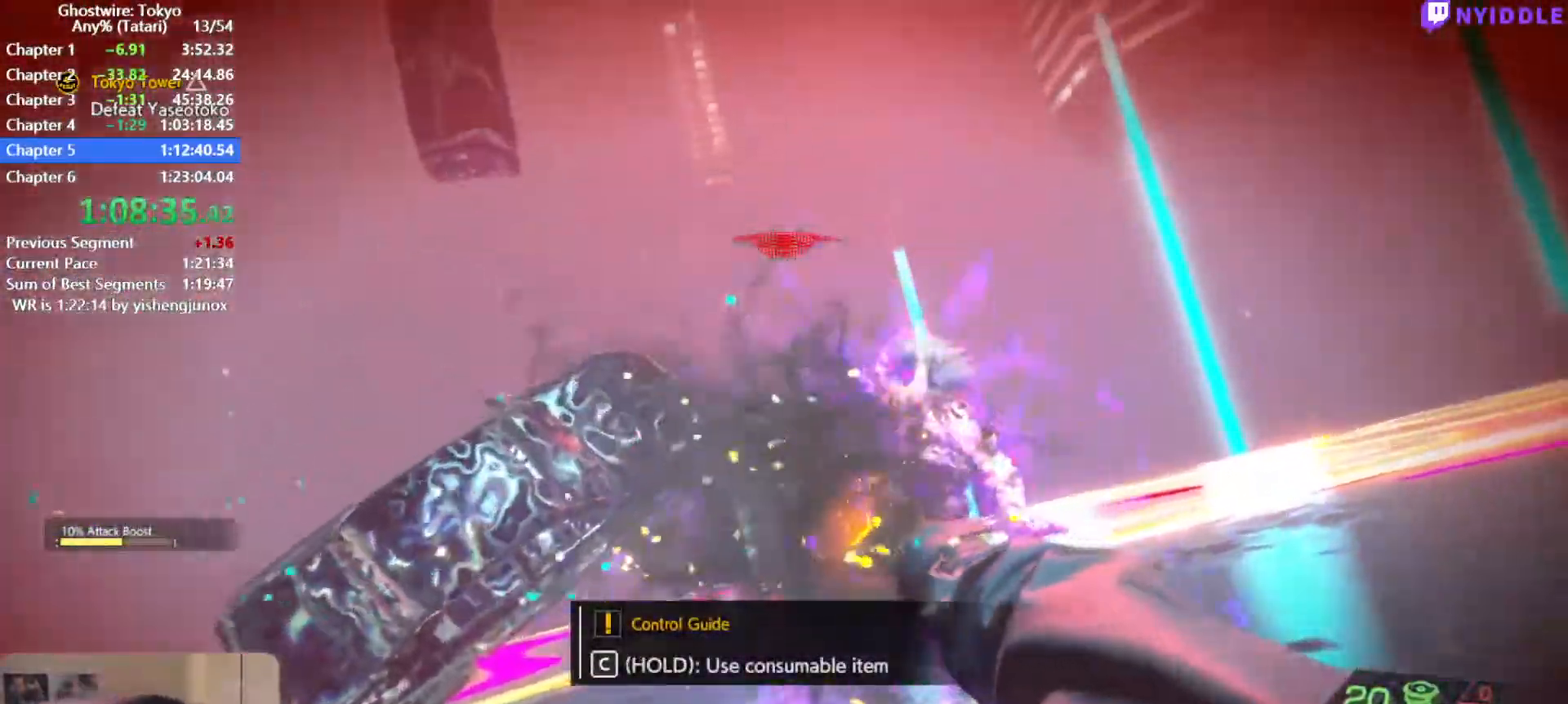
{"keys": ["c", "shift", "w"], "mouse": [], "events": [[50, "a", "down"], [100, "c", "down"], [150, "a", "up"], [200, "c", "up"], [284, "c", "down"], [384, "c", "up"], [467, "c", "down"]]}
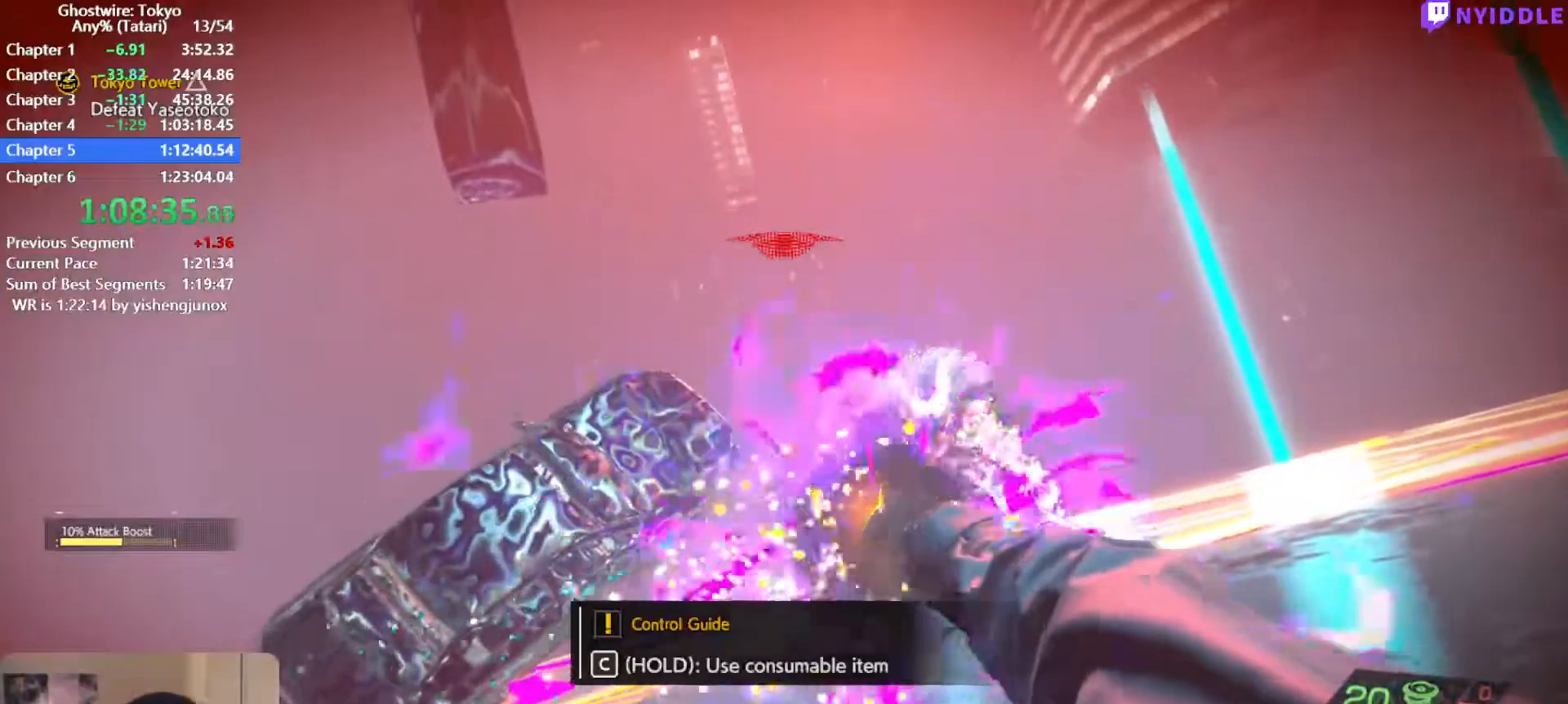
{"keys": ["a", "shift", "w"], "mouse": [], "events": [[67, "c", "up"], [167, "c", "down"], [250, "c", "up"], [350, "c", "down"], [450, "c", "up"], [484, "a", "down"]]}
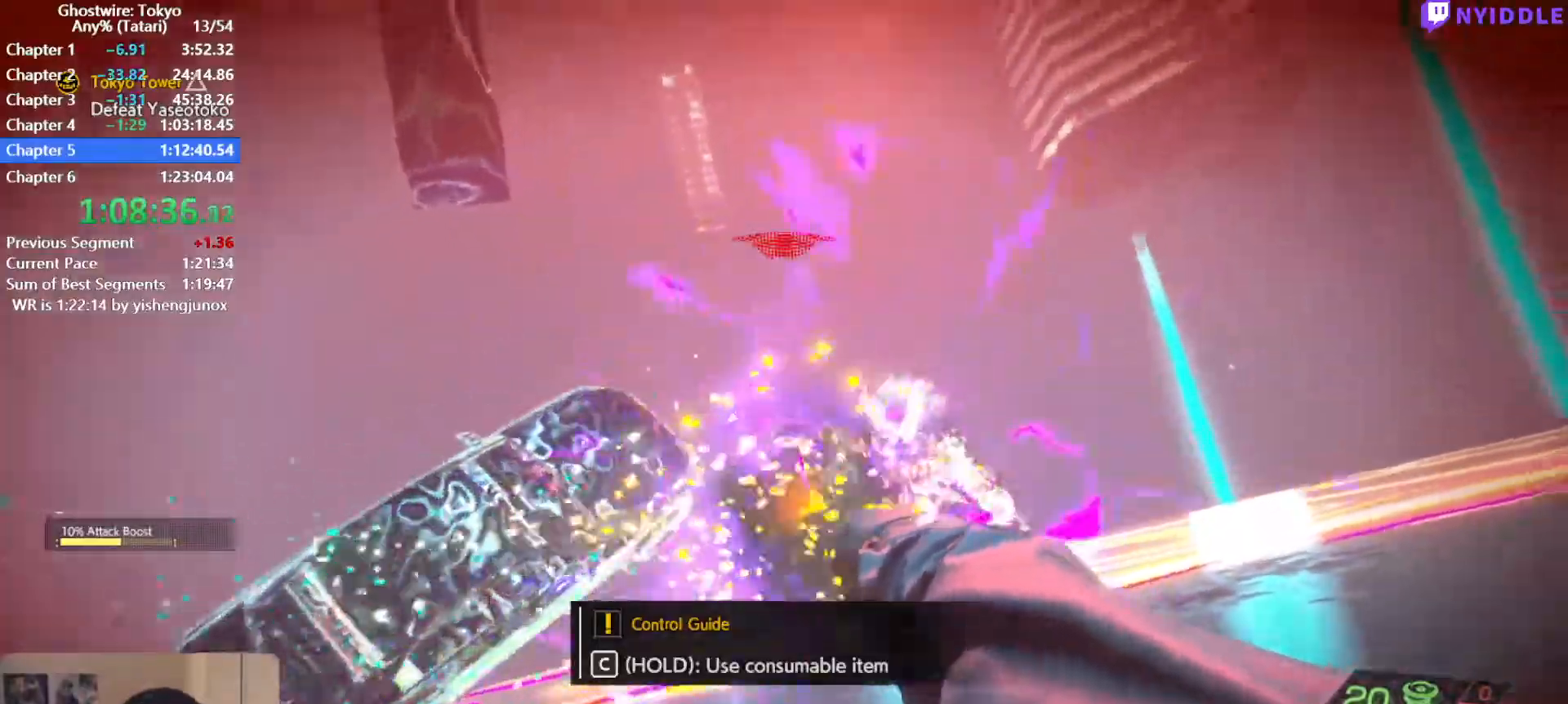
{"keys": ["shift", "w"], "mouse": [], "events": [[84, "c", "down"], [134, "a", "up"], [134, "c", "up"], [184, "a", "down"], [267, "c", "down"], [317, "a", "up"], [317, "c", "up"], [367, "a", "down"], [467, "c", "down"], [500, "a", "up"], [500, "c", "up"]]}
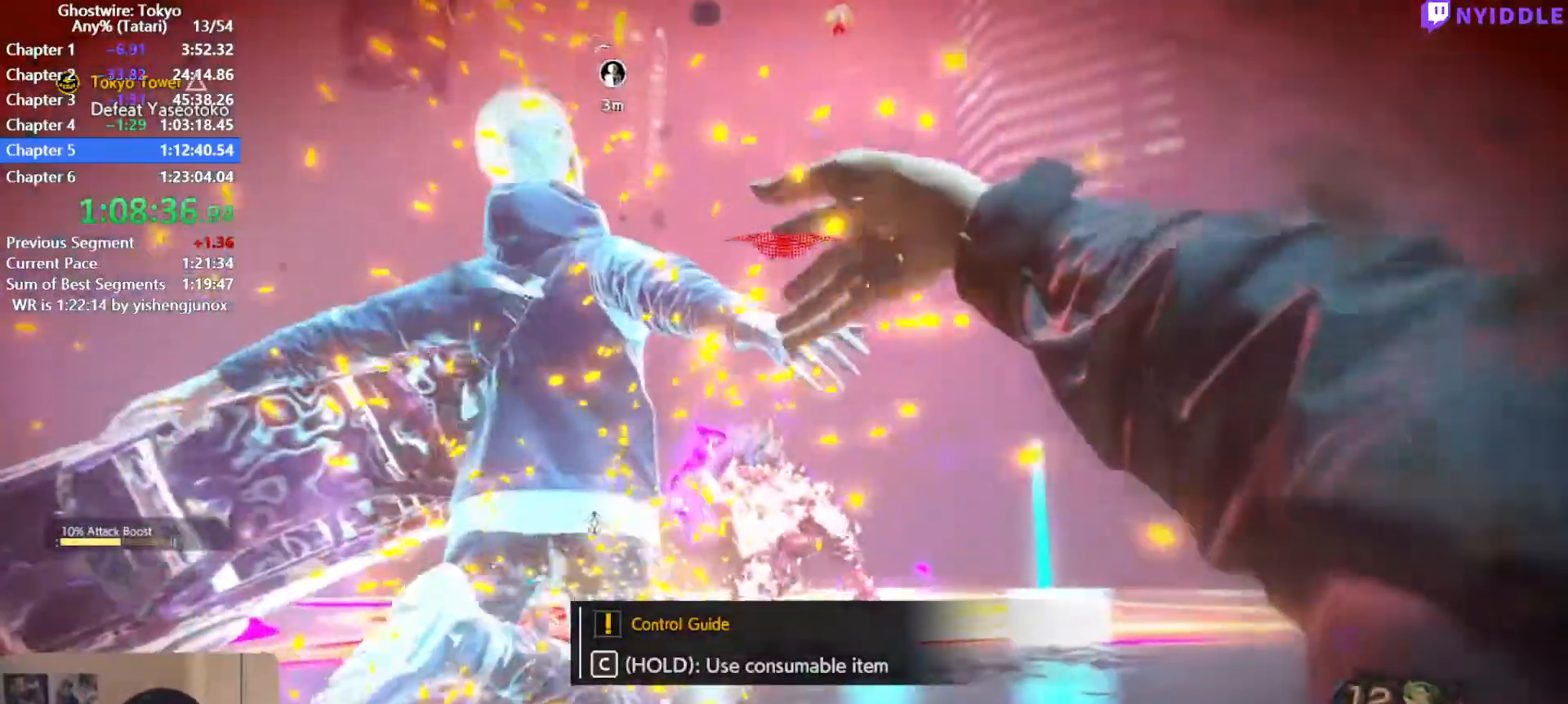
{"keys": ["shift", "w"], "mouse": [], "events": [[50, "a", "down"], [467, "a", "up"]]}
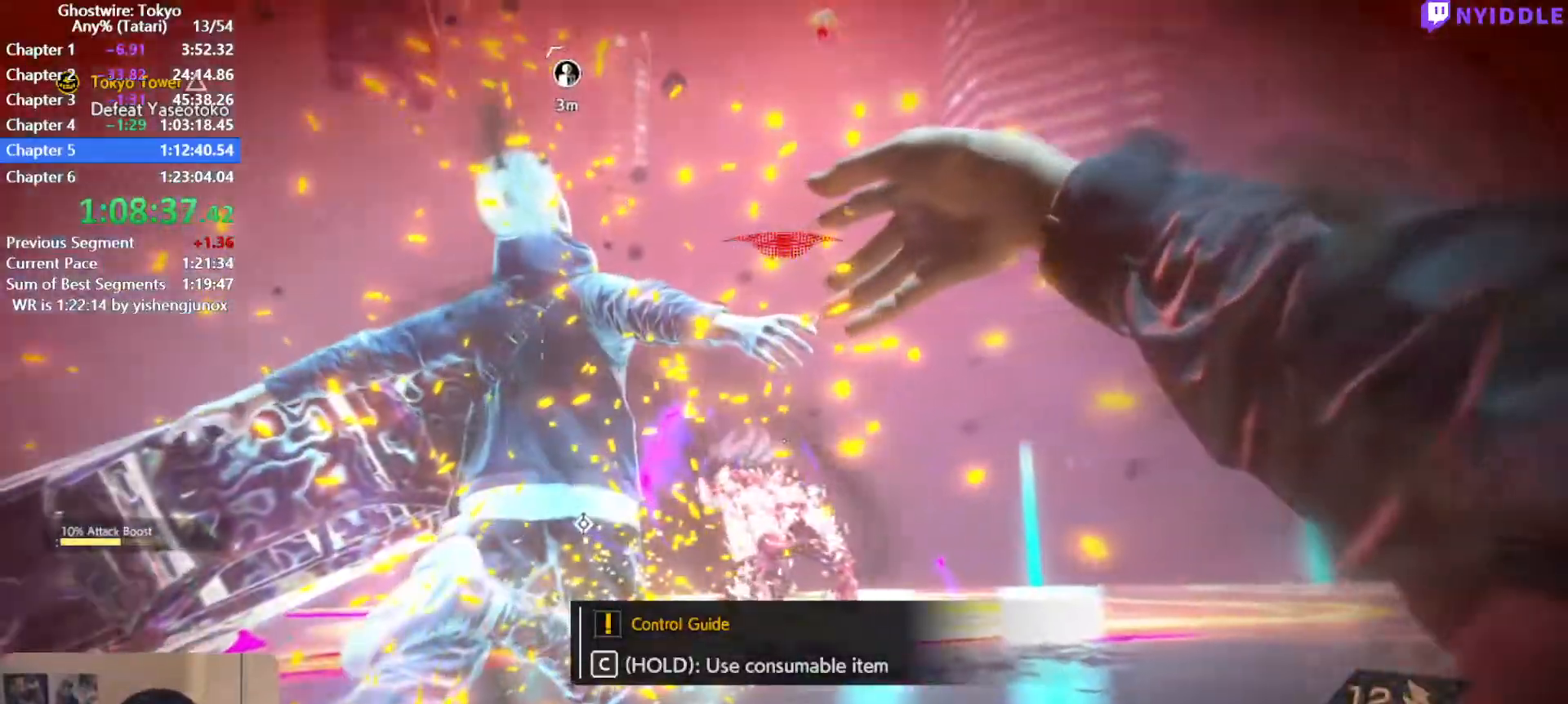
{"keys": ["a", "shift", "w"], "mouse": [], "events": [[17, "shift", "up"], [200, "shift", "down"], [300, "a", "down"]]}
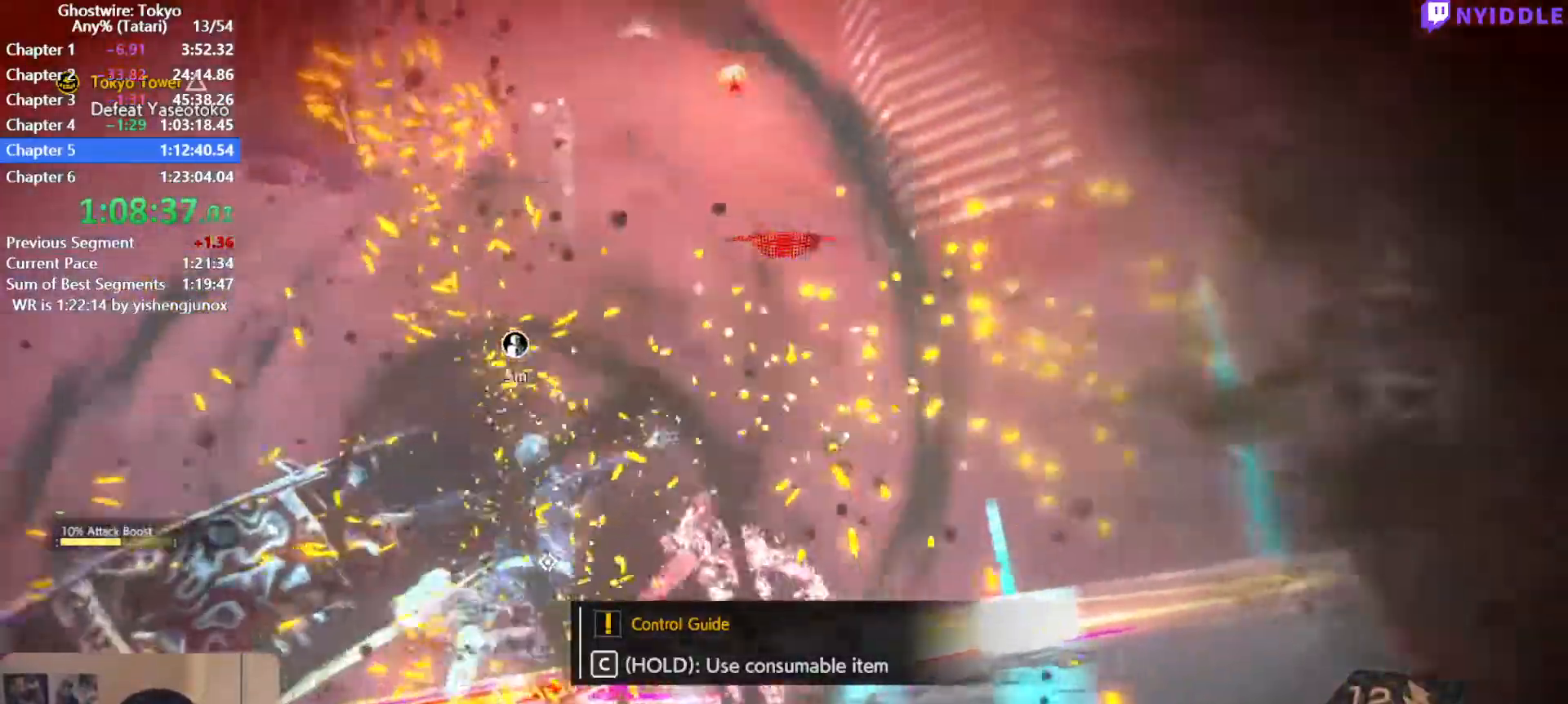
{"keys": ["w"], "mouse": [], "events": [[84, "c", "down"], [134, "c", "up"], [267, "a", "up"], [500, "shift", "up"]]}
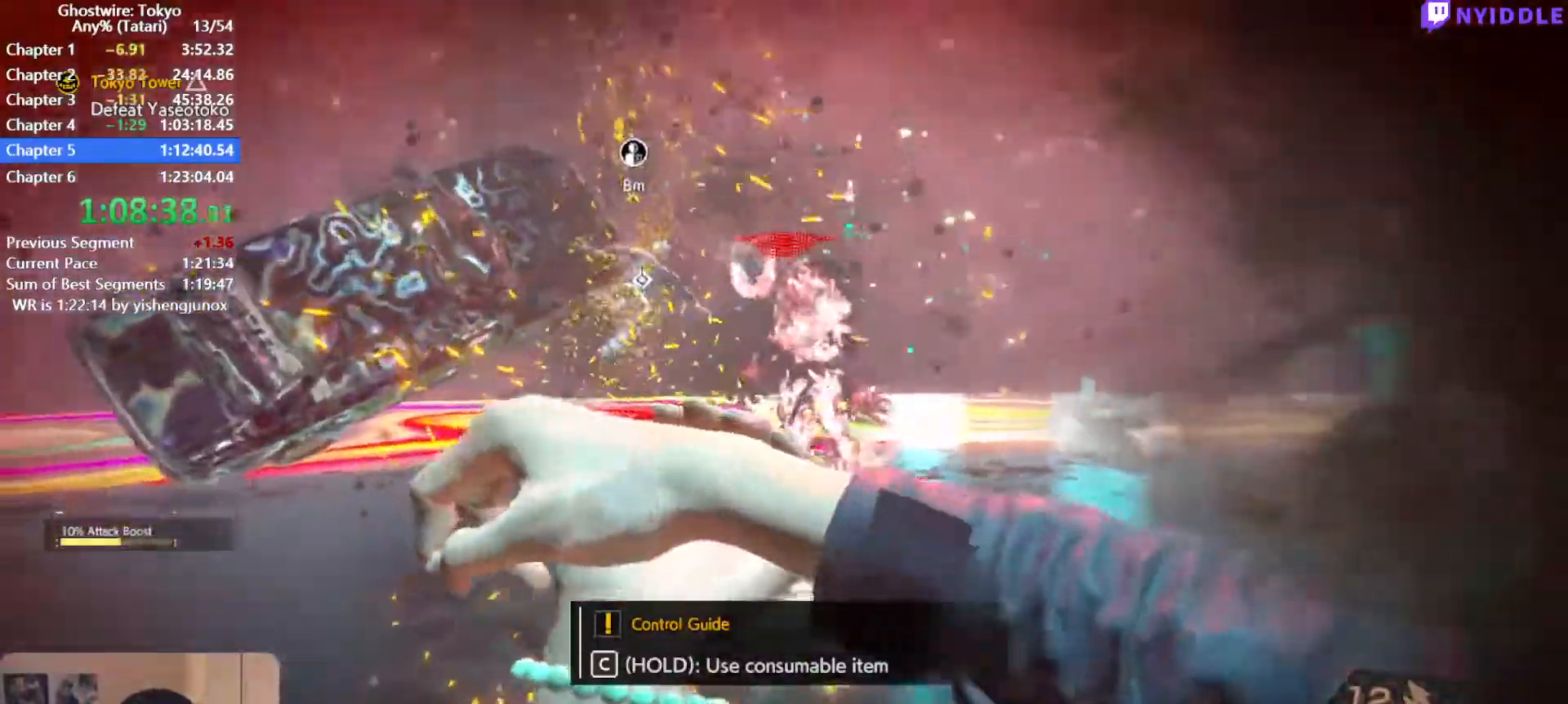
{"keys": ["w"], "mouse": [], "events": [[200, "shift", "down"], [284, "shift", "up"], [434, "a", "down"], [434, "shift", "down"], [467, "a", "up"], [467, "shift", "up"]]}
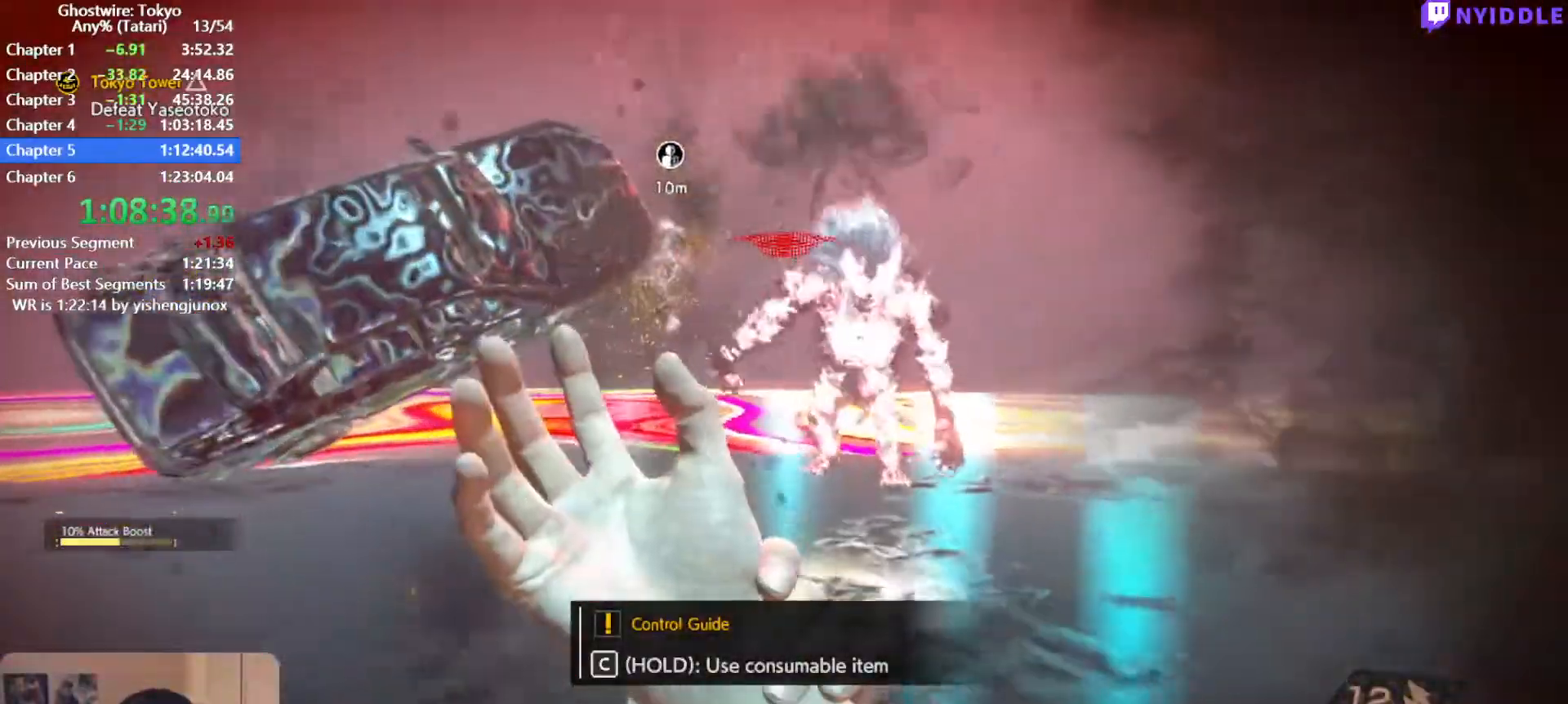
{"keys": ["a", "shift", "w"], "mouse": [], "events": [[117, "a", "down"], [117, "shift", "down"], [167, "a", "up"], [250, "c", "down"], [300, "a", "down"], [300, "c", "up"]]}
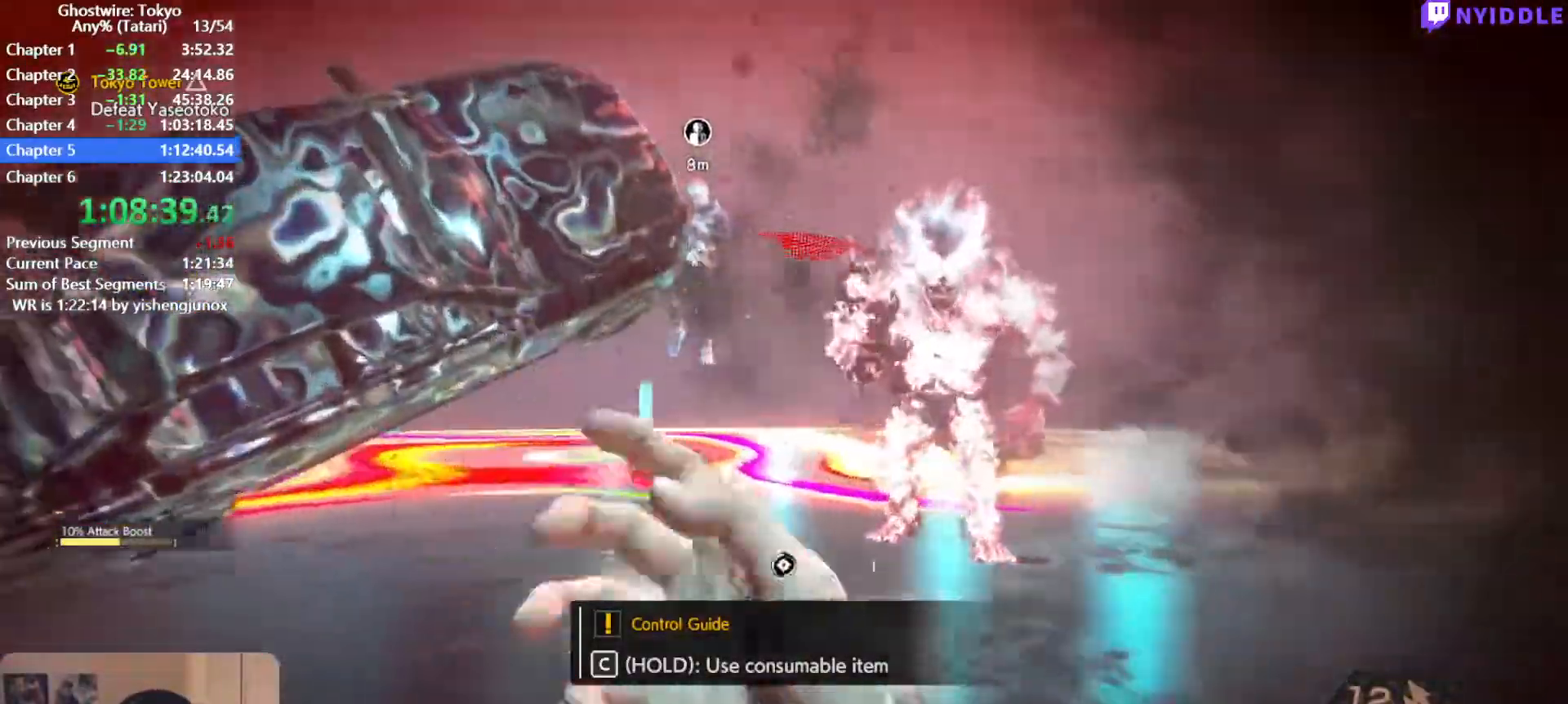
{"keys": ["c", "shift", "w"], "mouse": [], "events": [[84, "a", "up"], [84, "c", "down"]]}
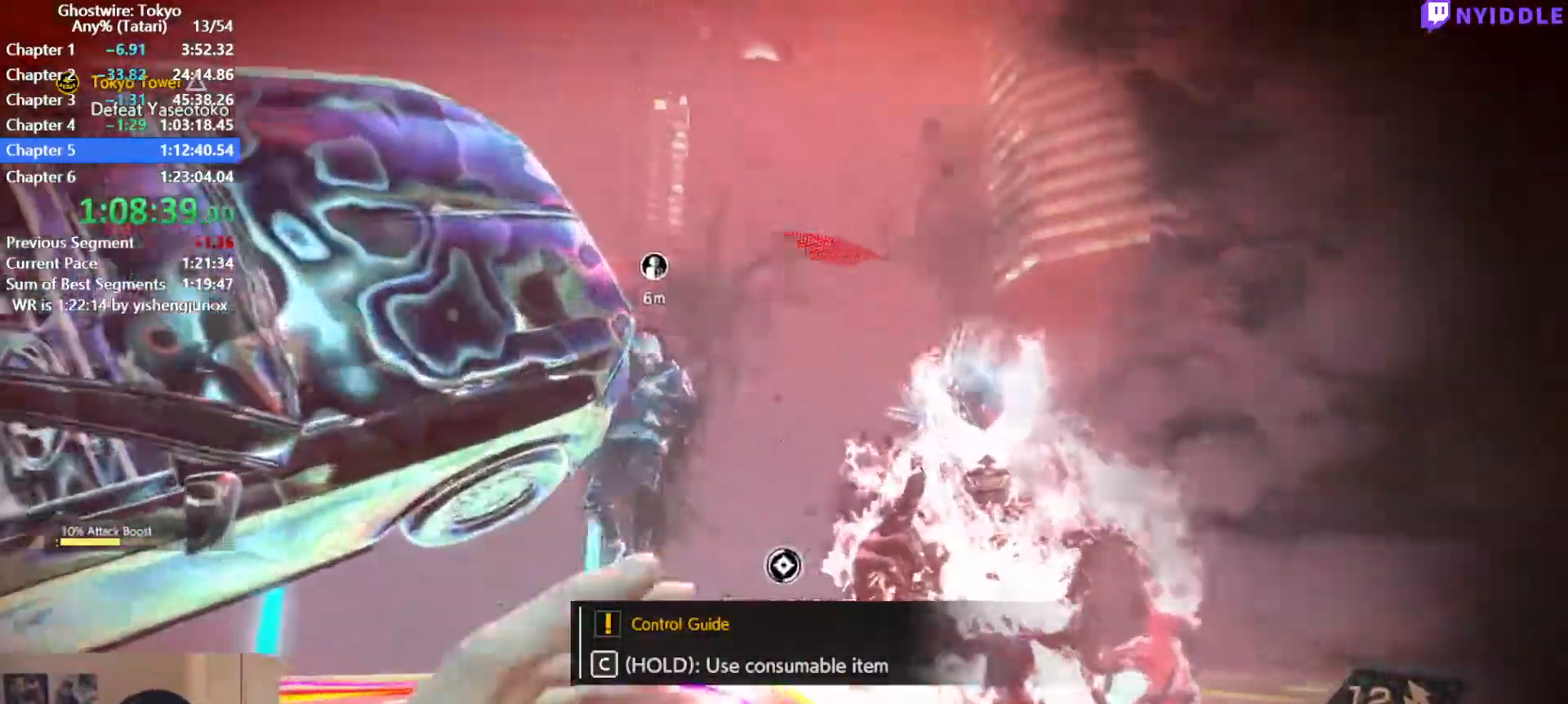
{"keys": ["a", "c", "shift", "w"], "mouse": [], "events": [[434, "a", "down"]]}
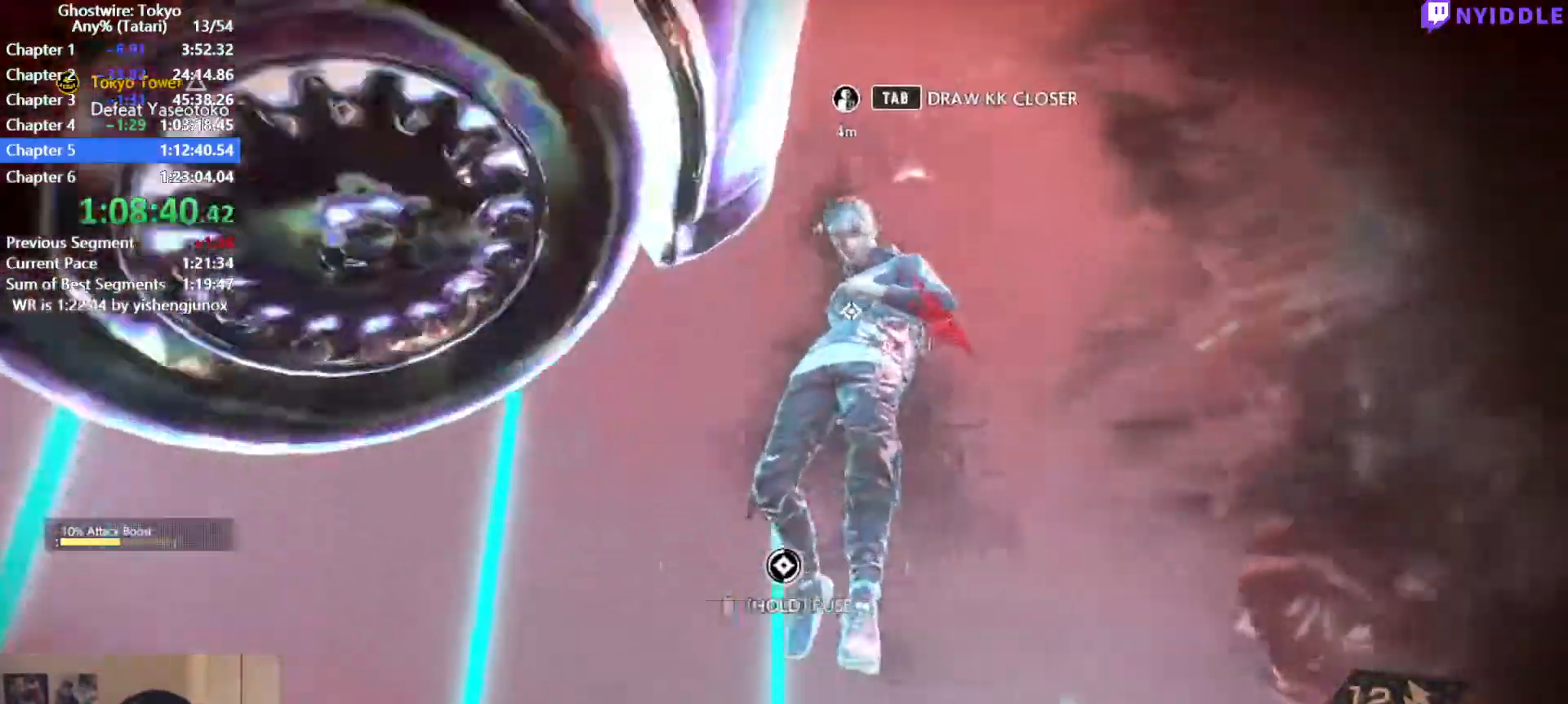
{"keys": ["s", "shift"], "mouse": ["right"], "events": [[17, "w", "up"], [167, "mouse_right", "down"], [167, "s", "down"], [217, "a", "up"], [250, "c", "up"]]}
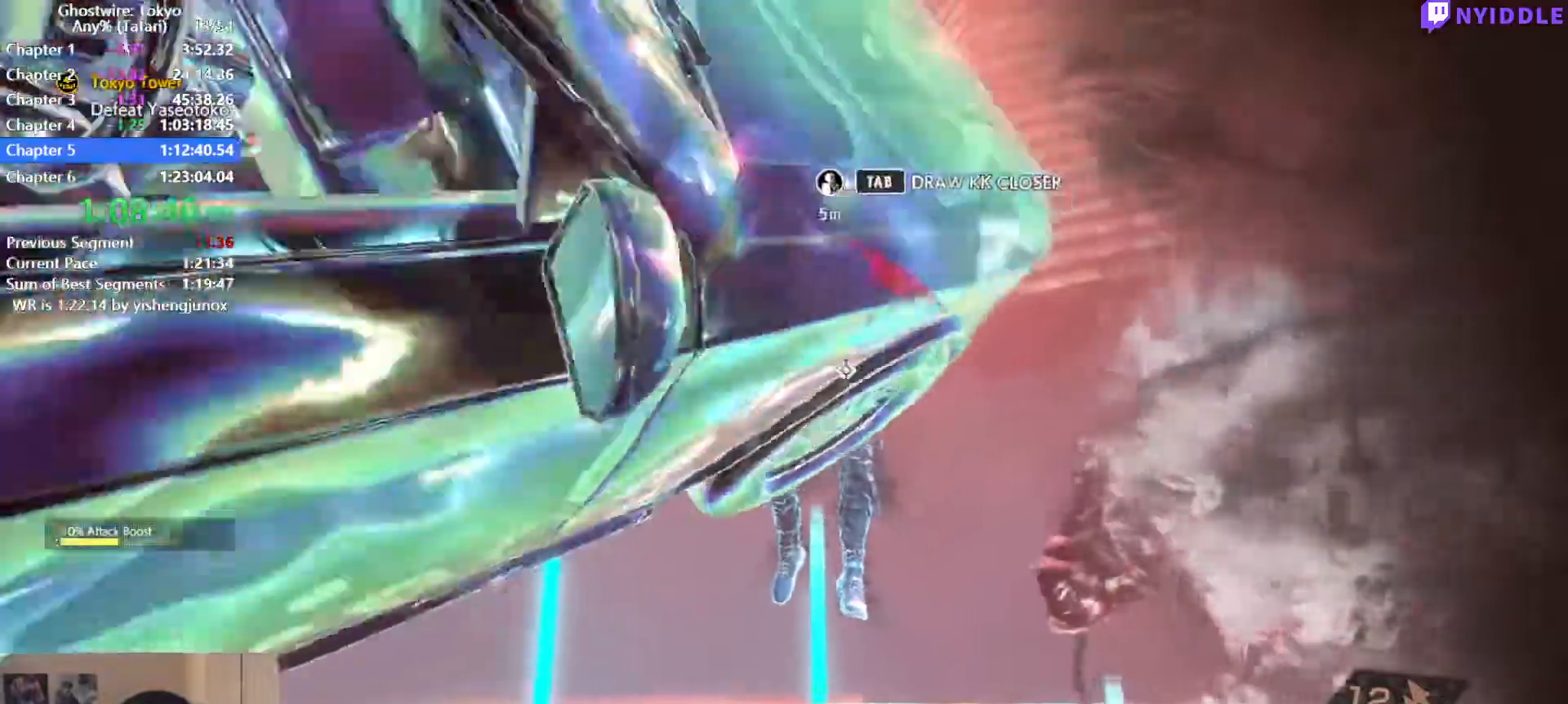
{"keys": ["a", "shift", "w"], "mouse": [], "events": [[34, "s", "up"], [84, "mouse_right", "up"], [84, "w", "down"], [234, "mouse_right", "down"], [367, "a", "down"], [367, "mouse_right", "up"]]}
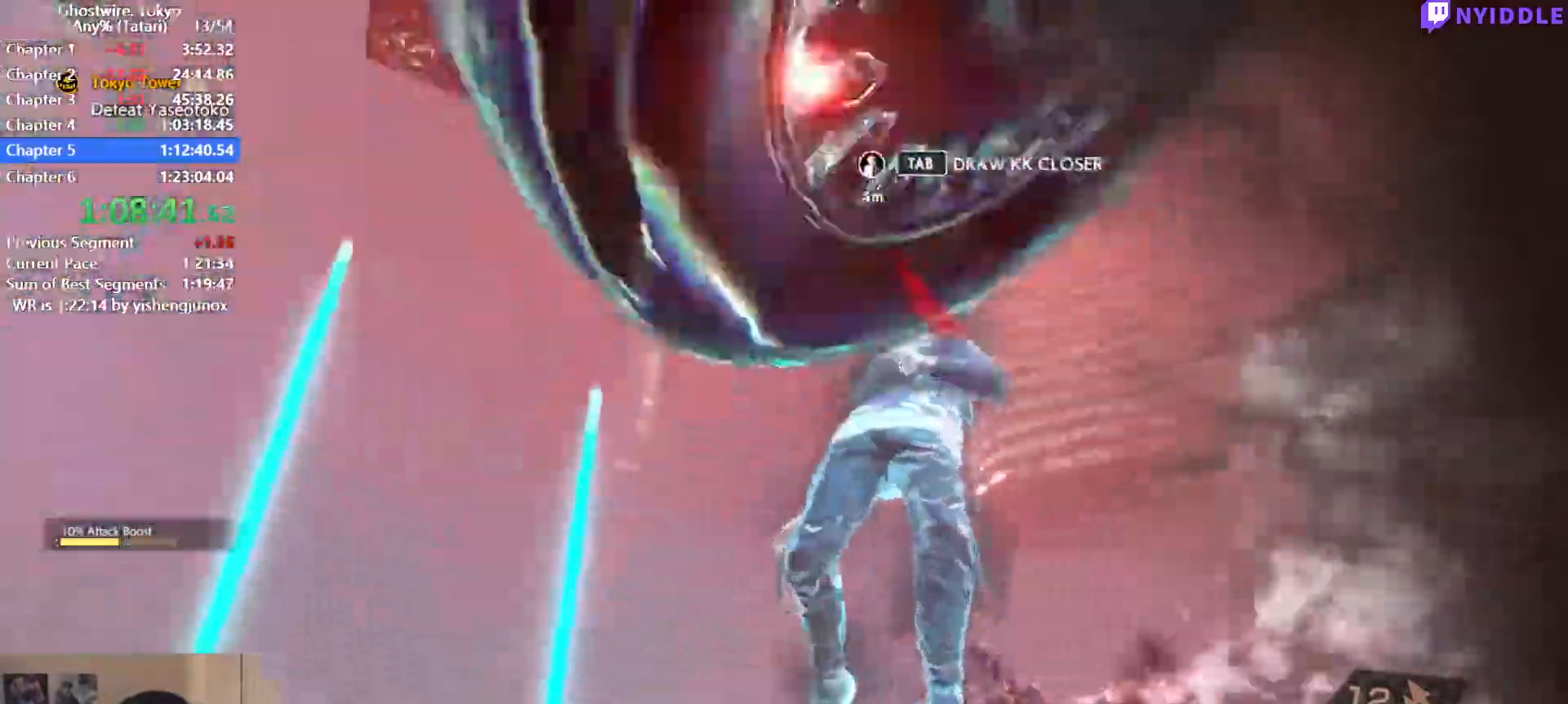
{"keys": ["a", "s", "shift"], "mouse": ["right"], "events": [[150, "w", "up"], [200, "mouse_right", "down"], [334, "s", "down"]]}
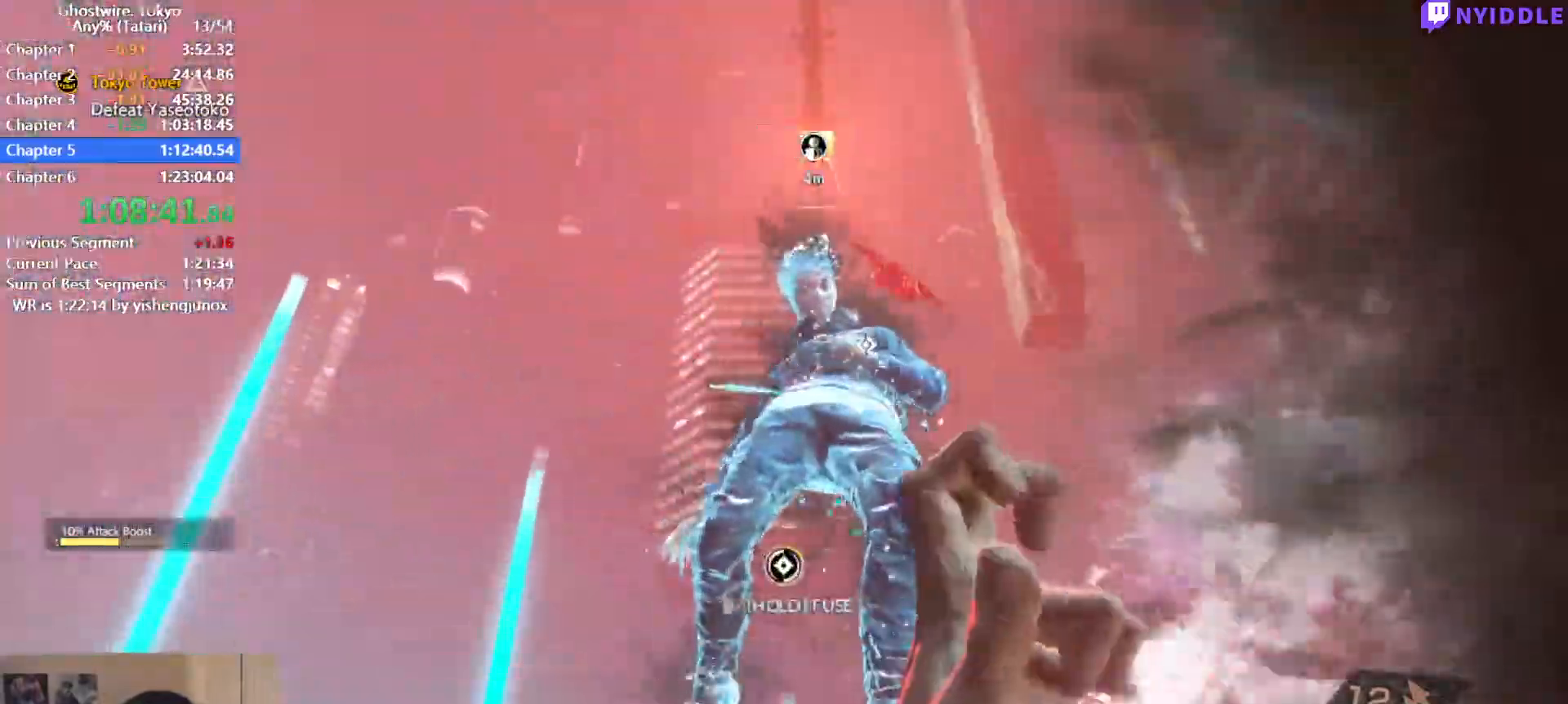
{"keys": ["a", "shift"], "mouse": ["right"], "events": [[67, "s", "up"]]}
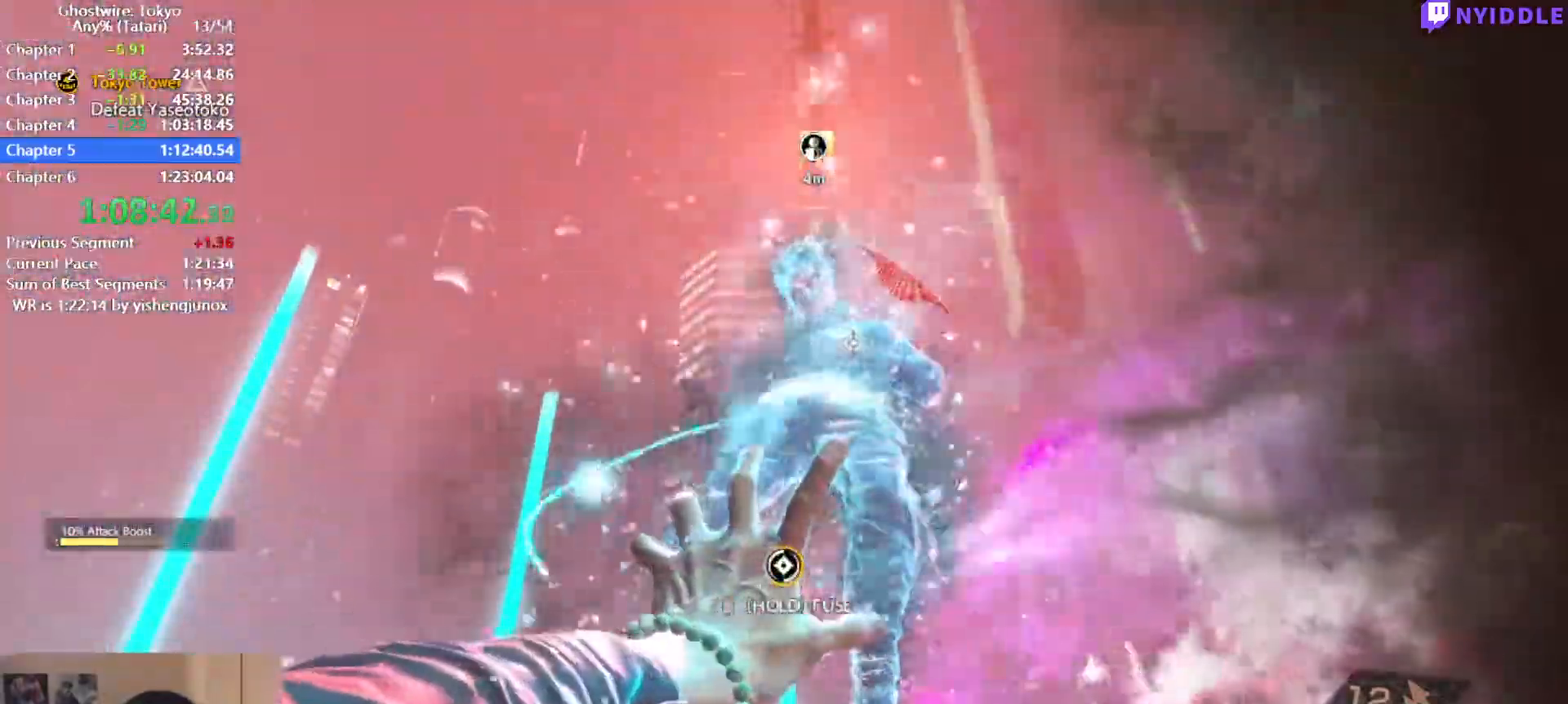
{"keys": ["w"], "mouse": ["right"], "events": [[217, "shift", "up"], [367, "a", "up"], [450, "w", "down"]]}
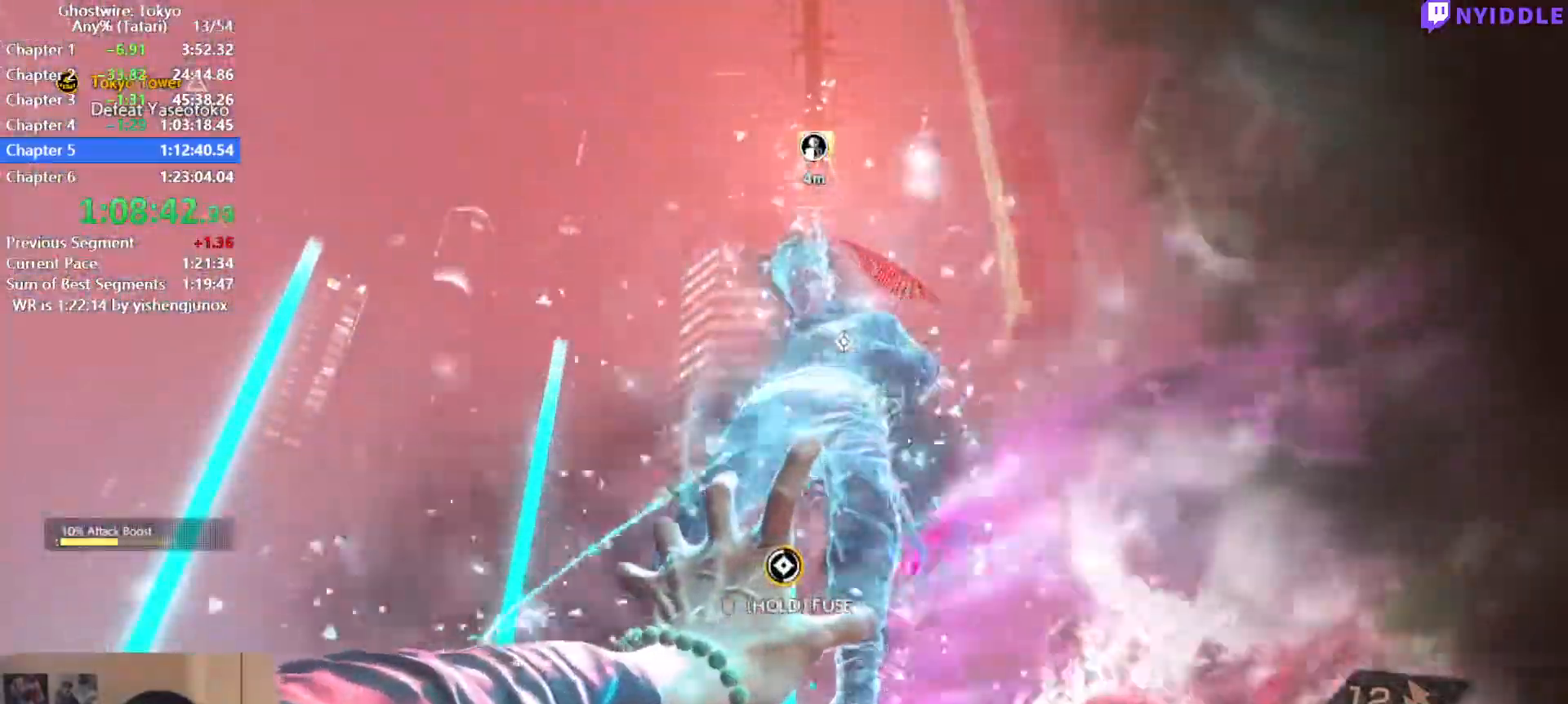
{"keys": ["shift", "w"], "mouse": ["right"], "events": [[334, "shift", "down"]]}
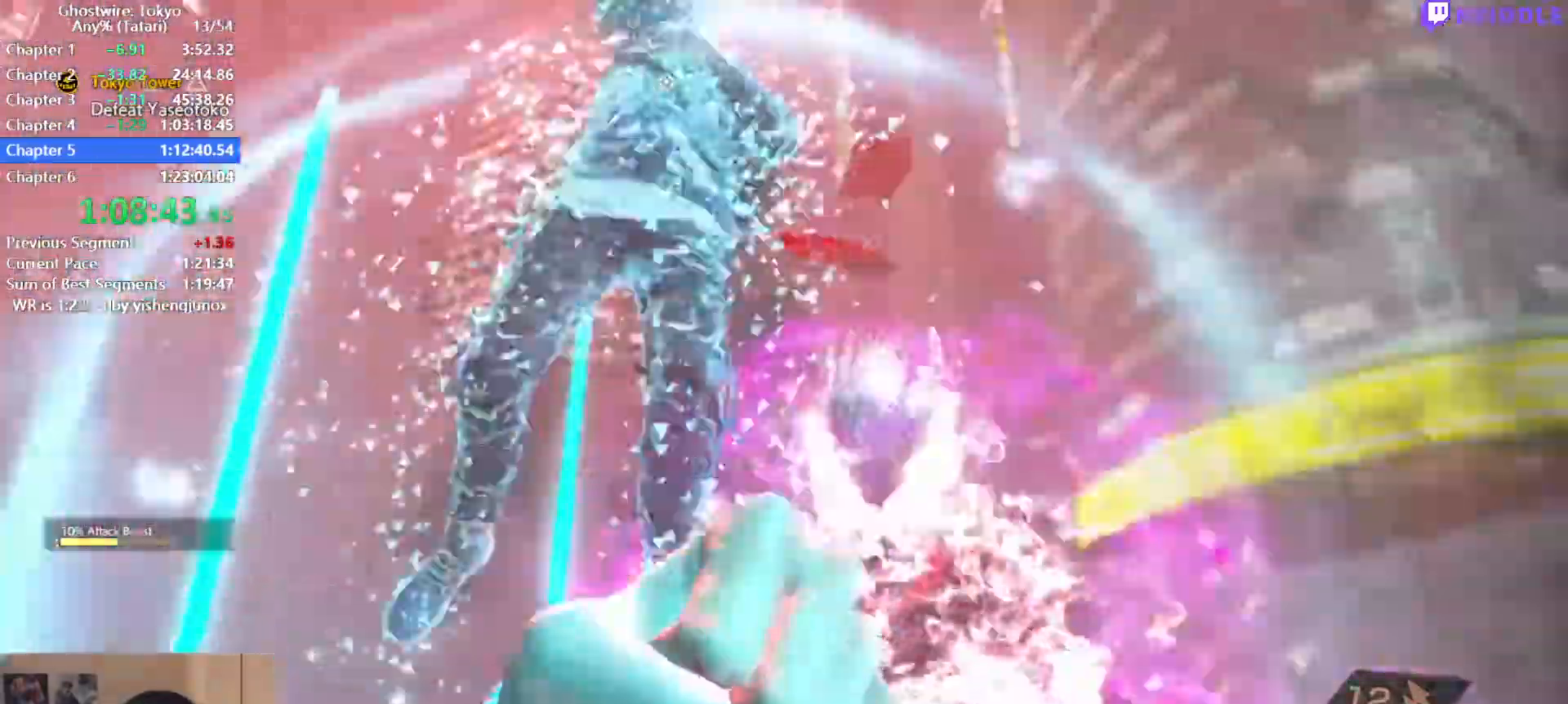
{"keys": ["shift", "w"], "mouse": [], "events": [[67, "mouse_right", "up"], [117, "q", "down"], [200, "q", "up"], [300, "q", "down"], [350, "d", "down"], [400, "q", "up"], [450, "d", "up"]]}
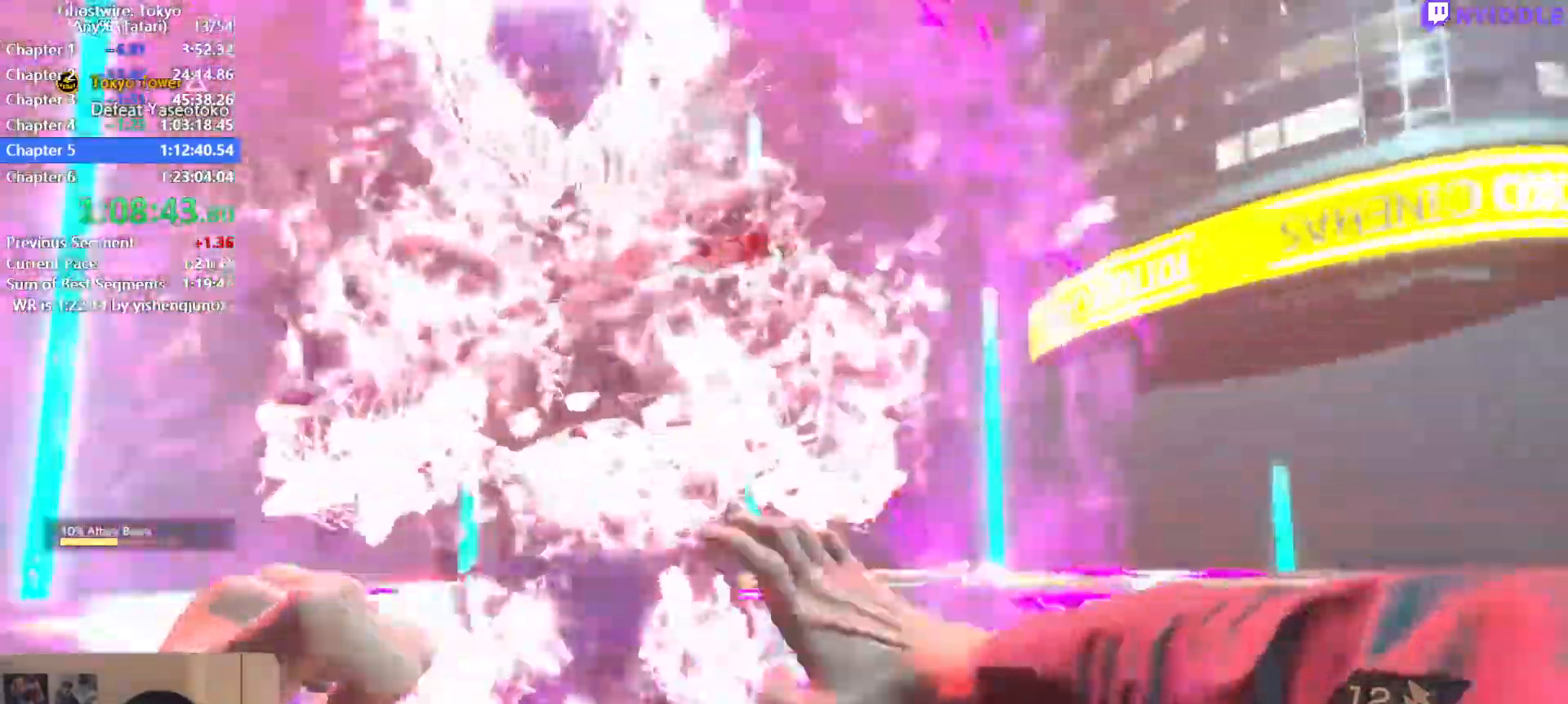
{"keys": ["shift", "w"], "mouse": [], "events": [[34, "d", "down"], [84, "d", "up"], [167, "d", "down"], [267, "q", "down"], [317, "d", "up"], [317, "q", "up"]]}
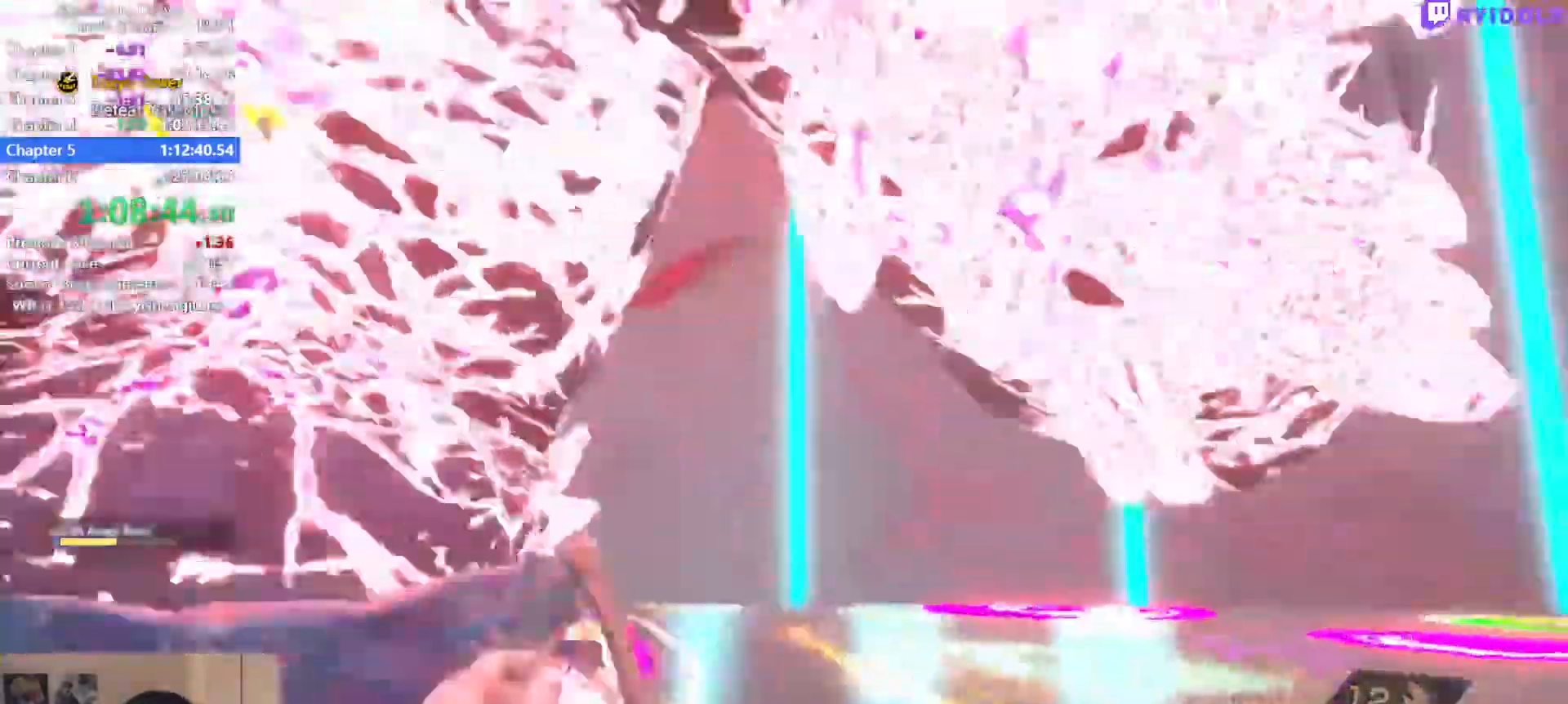
{"keys": ["q"], "mouse": [], "events": [[50, "q", "down"], [100, "q", "up"], [100, "w", "up"], [150, "shift", "up"], [200, "q", "down"], [200, "shift", "down"], [234, "q", "up"], [284, "shift", "up"], [334, "q", "down"], [334, "shift", "down"], [434, "q", "up"], [434, "shift", "up"], [467, "q", "down"]]}
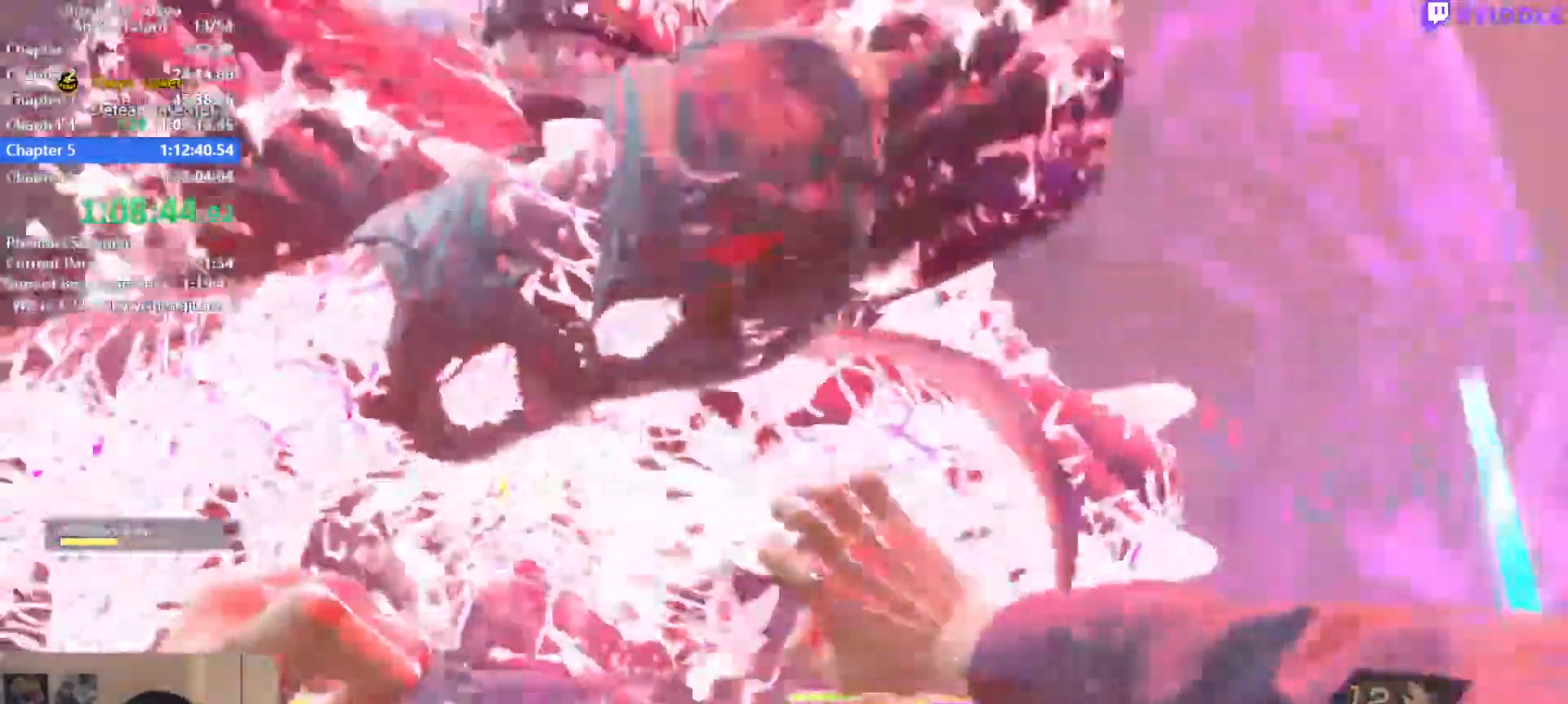
{"keys": ["shift", "w"], "mouse": [], "events": [[67, "q", "up"], [250, "w", "down"], [450, "shift", "down"]]}
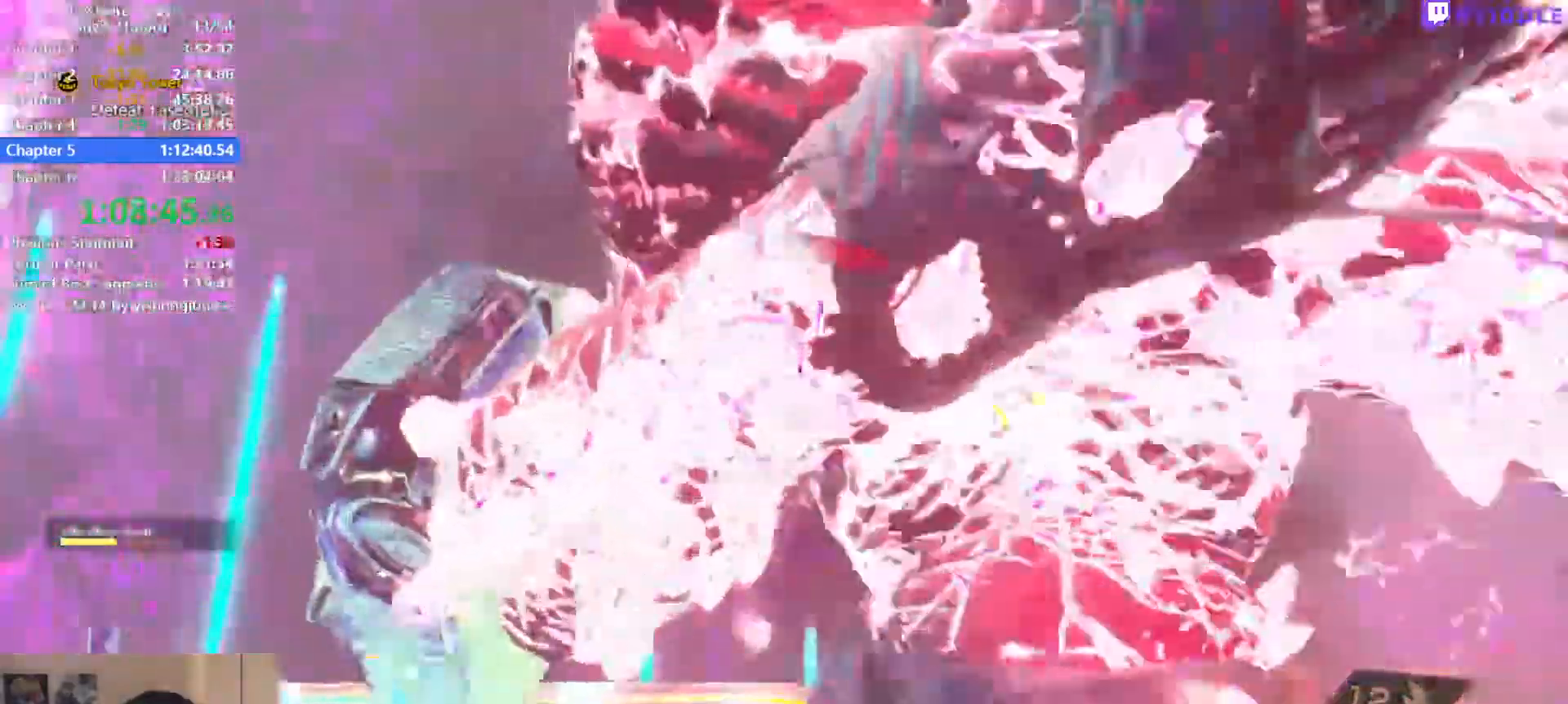
{"keys": [], "mouse": [], "events": [[234, "q", "down"], [267, "q", "up"], [317, "shift", "up"], [367, "q", "down"], [367, "shift", "down"], [450, "q", "up"], [450, "shift", "up"], [500, "w", "up"]]}